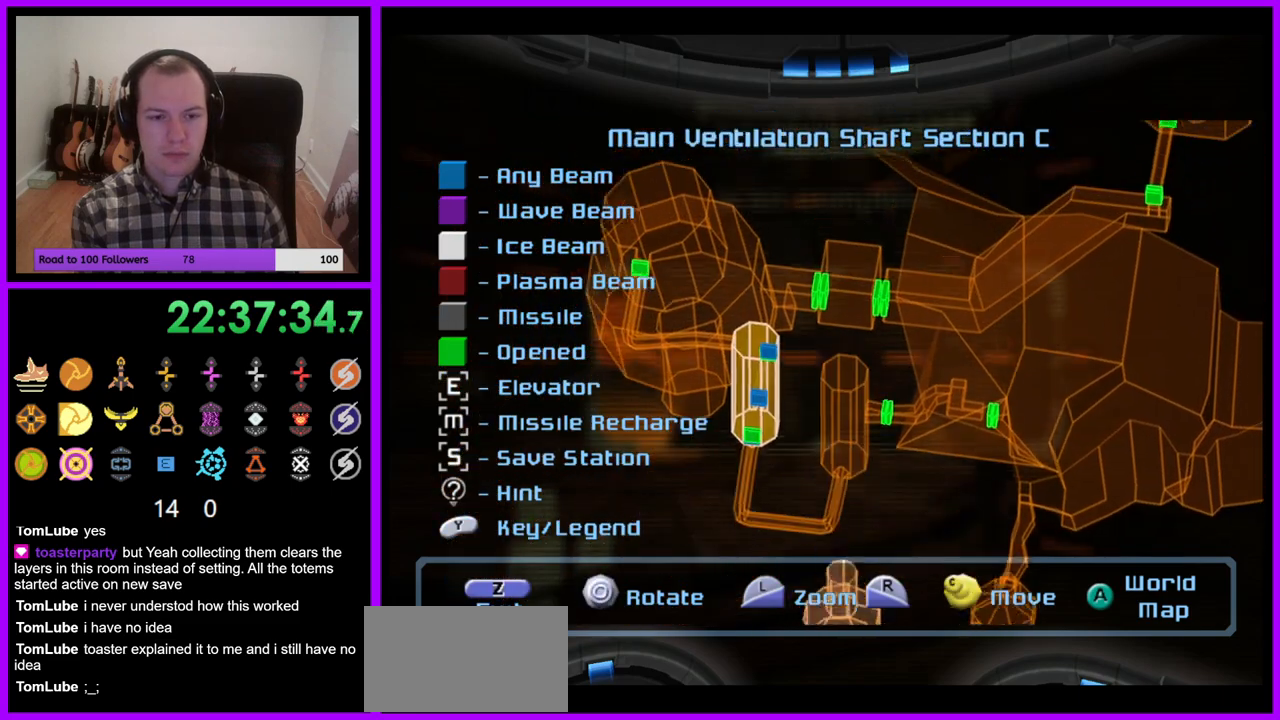
Gameplay with a controller (Nintendo layout); each line is a JSON object with the inputs held at the frame after it. "events" lists button and stick changes between this image and that frame as [ms after this image, input, new state], when the widget could be followed in between. Not read: L3 R3.
{"buttons": [], "left_stick": "center", "right_stick": "down", "events": [[83, "right_stick", "up"], [233, "right_stick", "center"], [367, "right_stick", "down"]]}
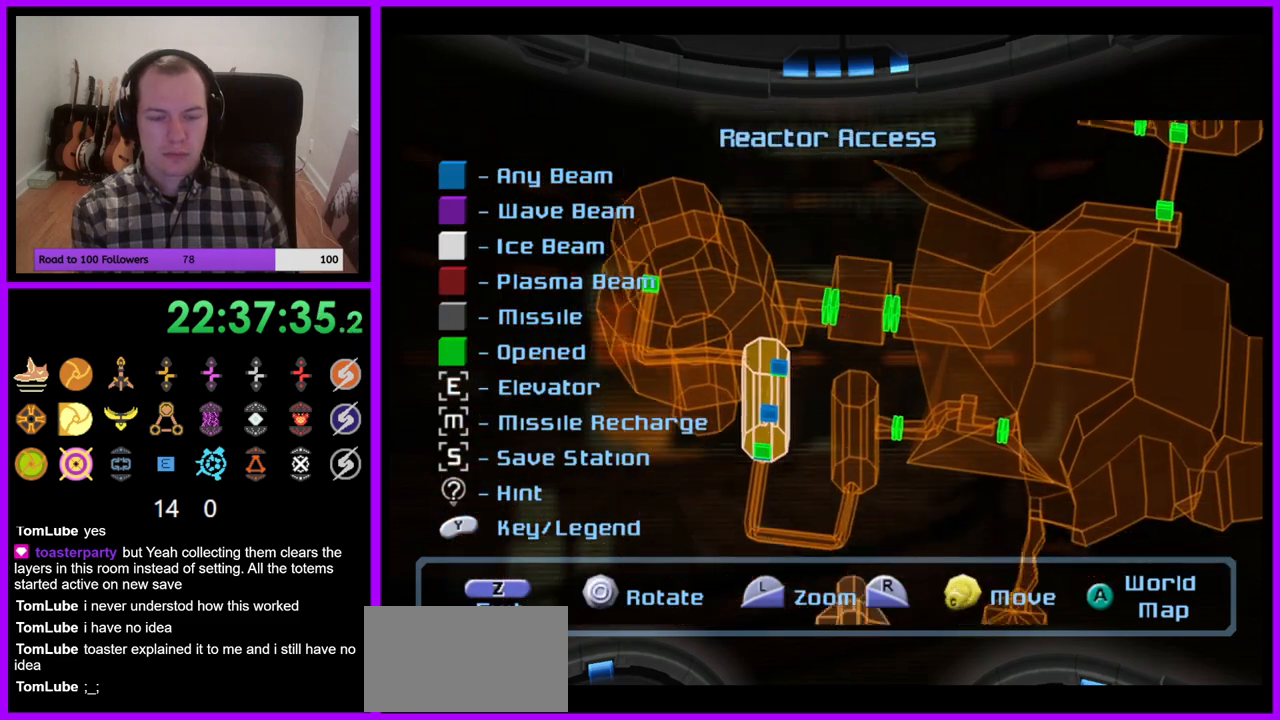
{"buttons": [], "left_stick": "center", "right_stick": "down-right", "events": [[350, "right_stick", "down-right"]]}
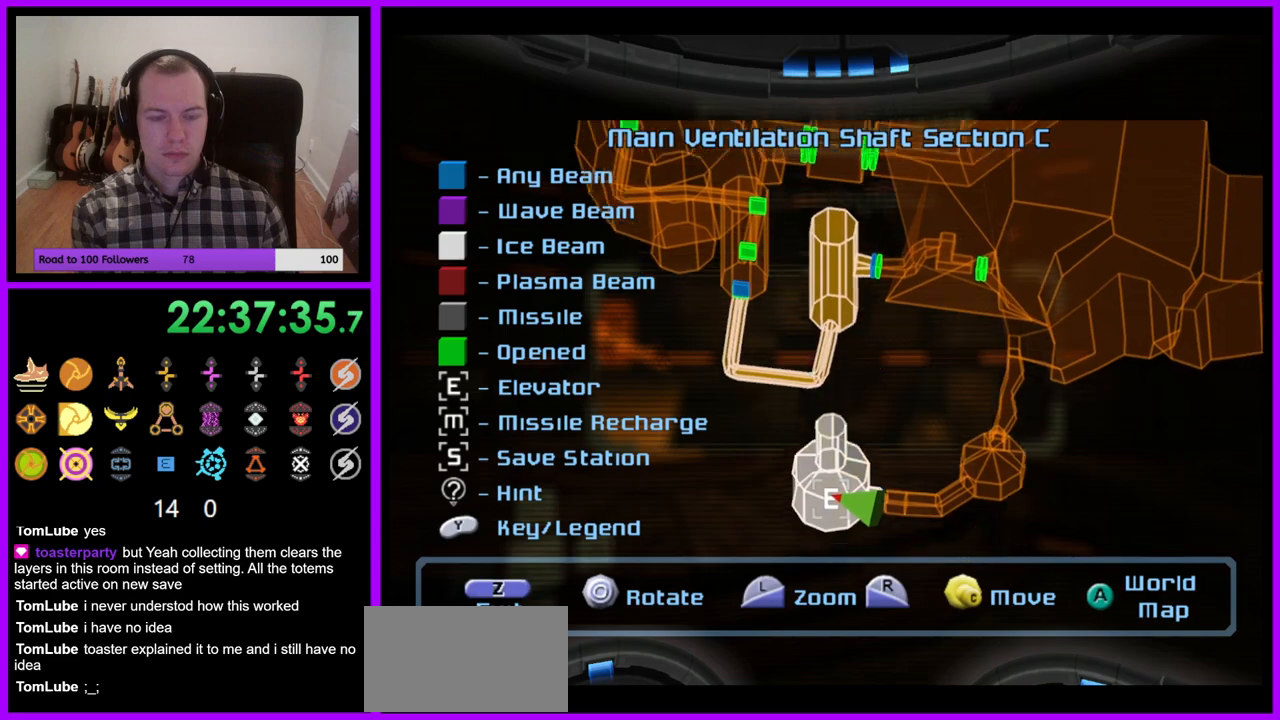
{"buttons": ["L1"], "left_stick": "center", "right_stick": "center", "events": [[50, "right_stick", "down"], [167, "L1", "down"], [233, "right_stick", "center"]]}
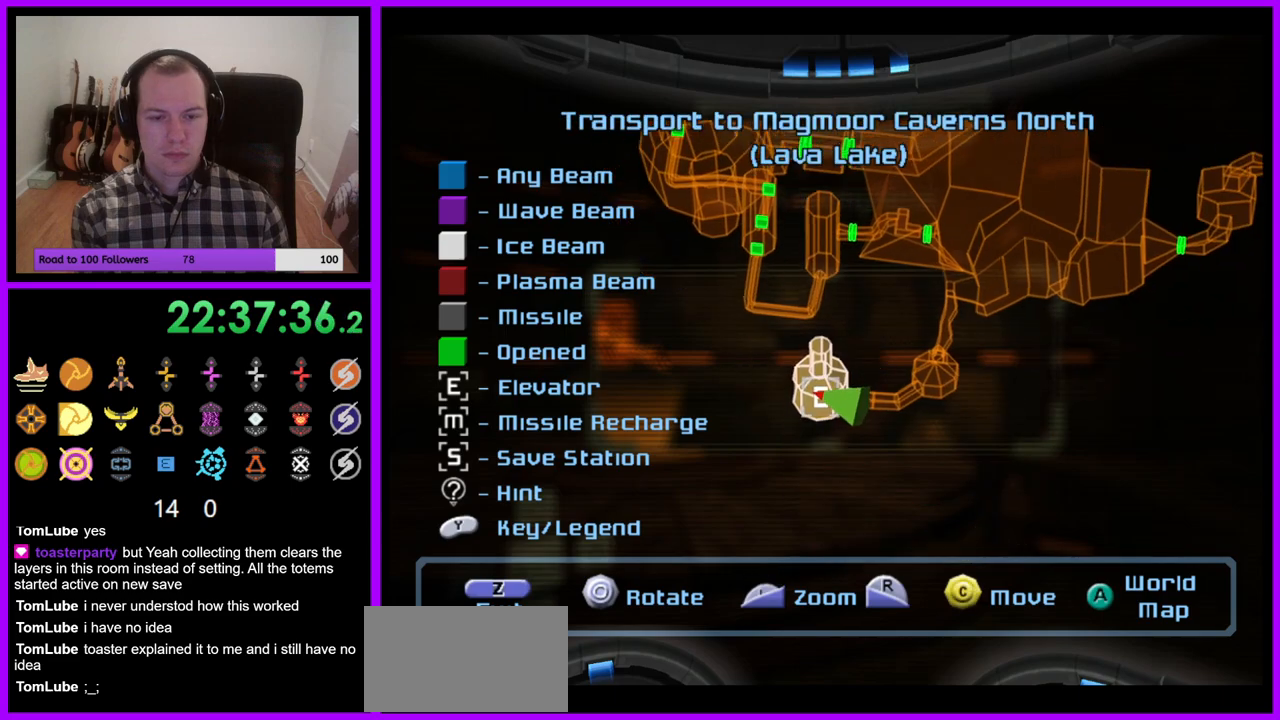
{"buttons": ["L1"], "left_stick": "center", "right_stick": "up", "events": [[350, "right_stick", "up"]]}
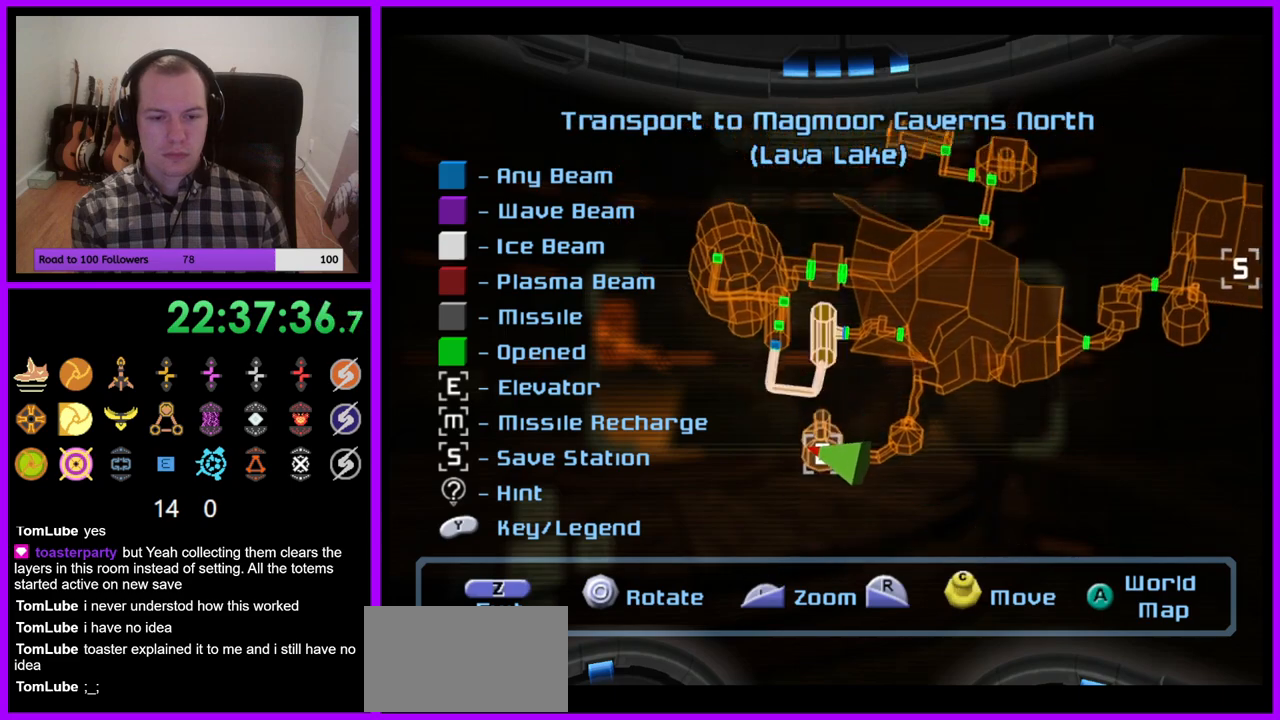
{"buttons": [], "left_stick": "center", "right_stick": "up", "events": [[417, "L1", "up"]]}
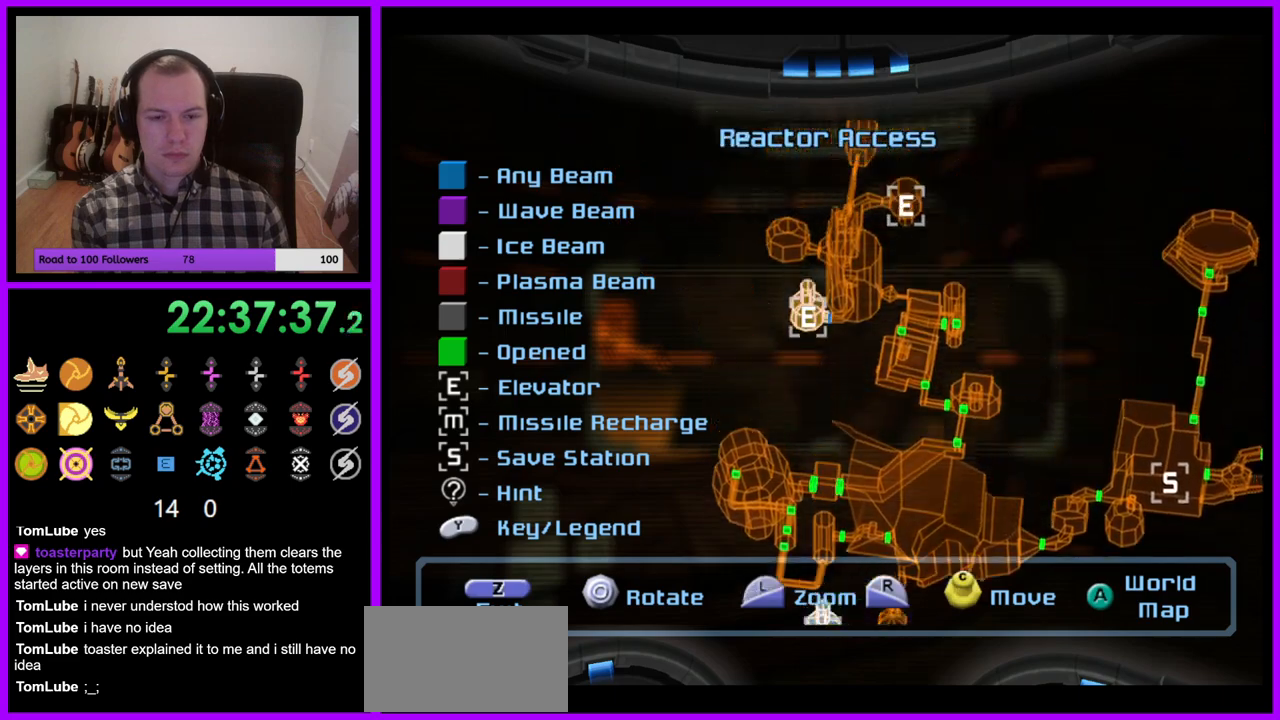
{"buttons": [], "left_stick": "center", "right_stick": "center", "events": [[400, "right_stick", "center"]]}
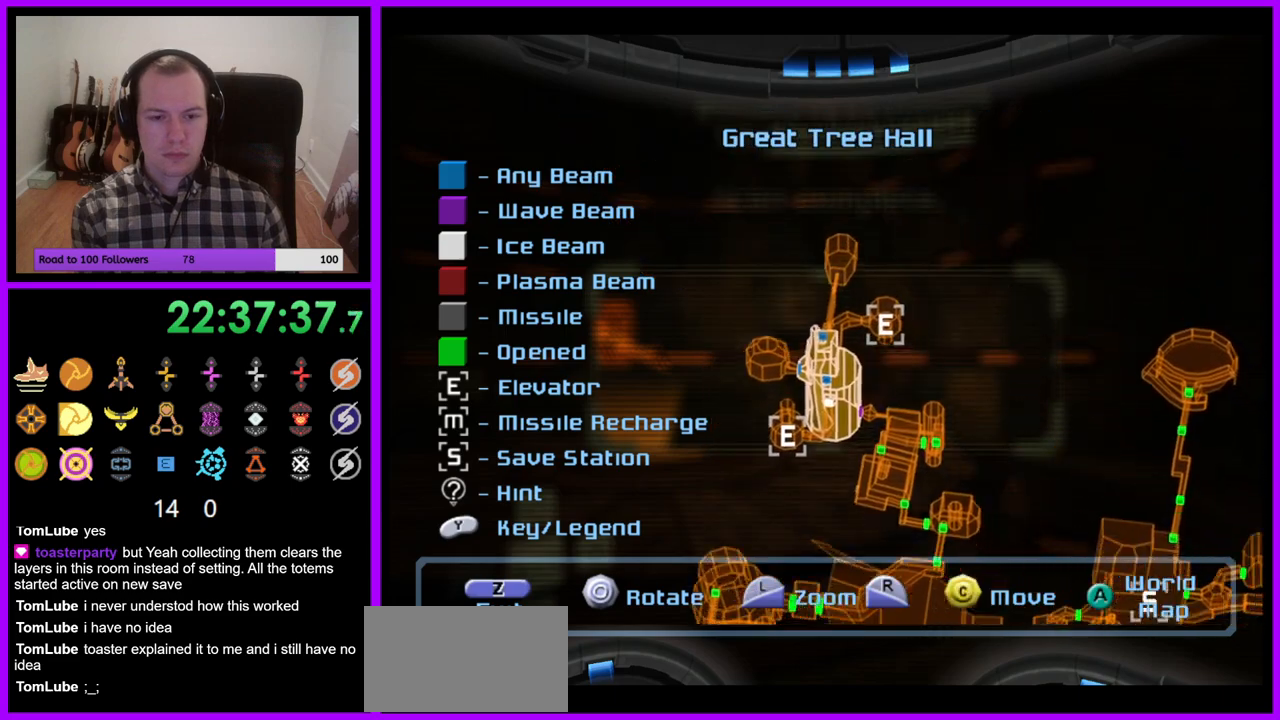
{"buttons": [], "left_stick": "right", "right_stick": "center", "events": [[383, "left_stick", "right"]]}
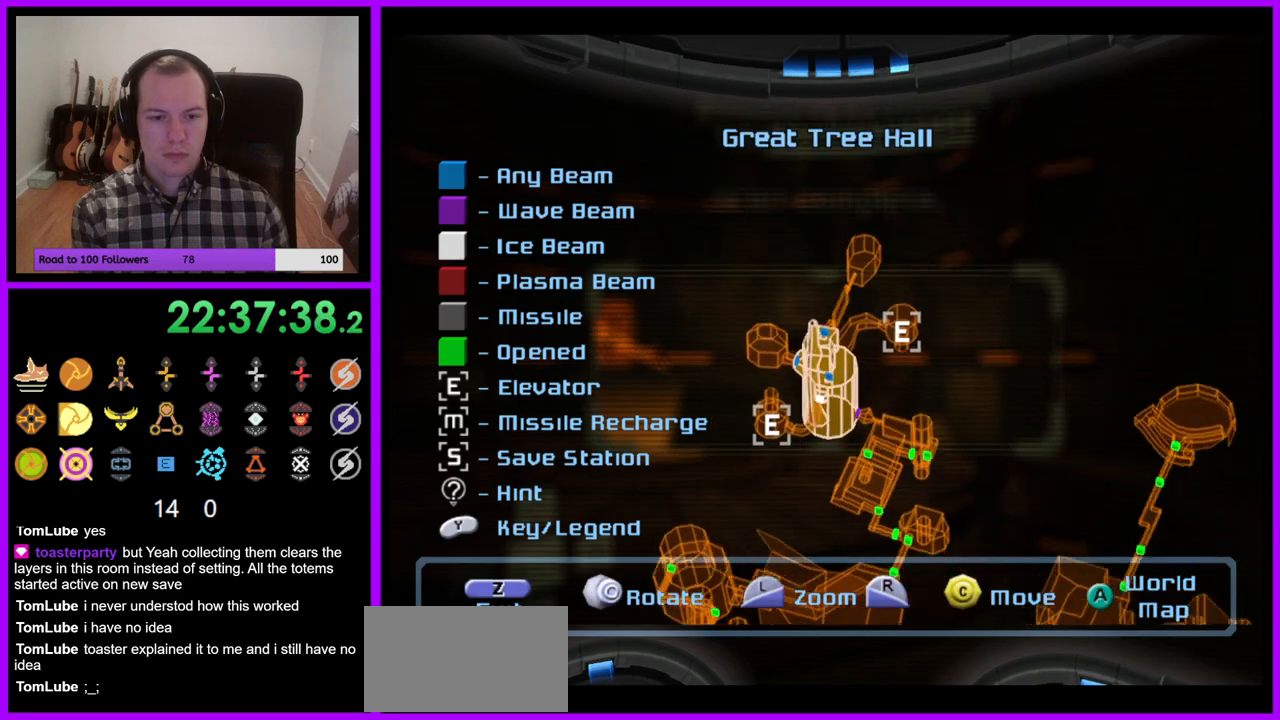
{"buttons": [], "left_stick": "center", "right_stick": "left", "events": [[367, "left_stick", "center"], [417, "right_stick", "left"]]}
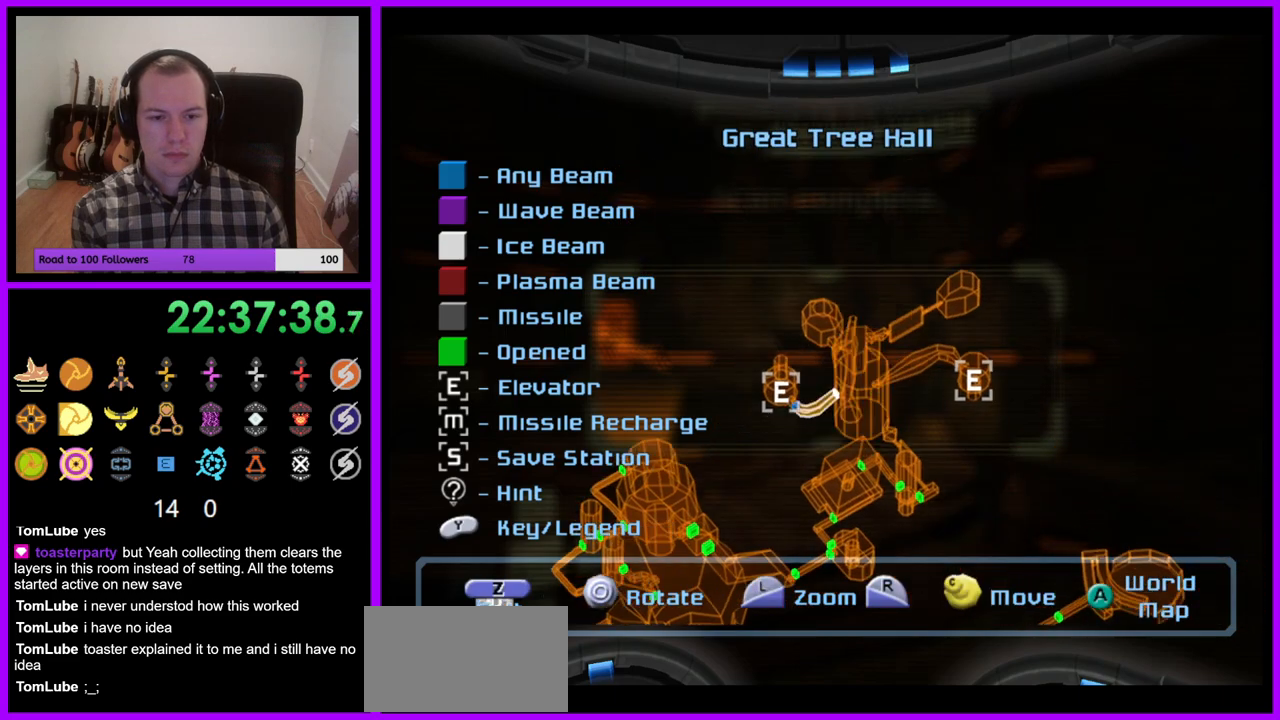
{"buttons": [], "left_stick": "center", "right_stick": "center", "events": [[150, "right_stick", "center"]]}
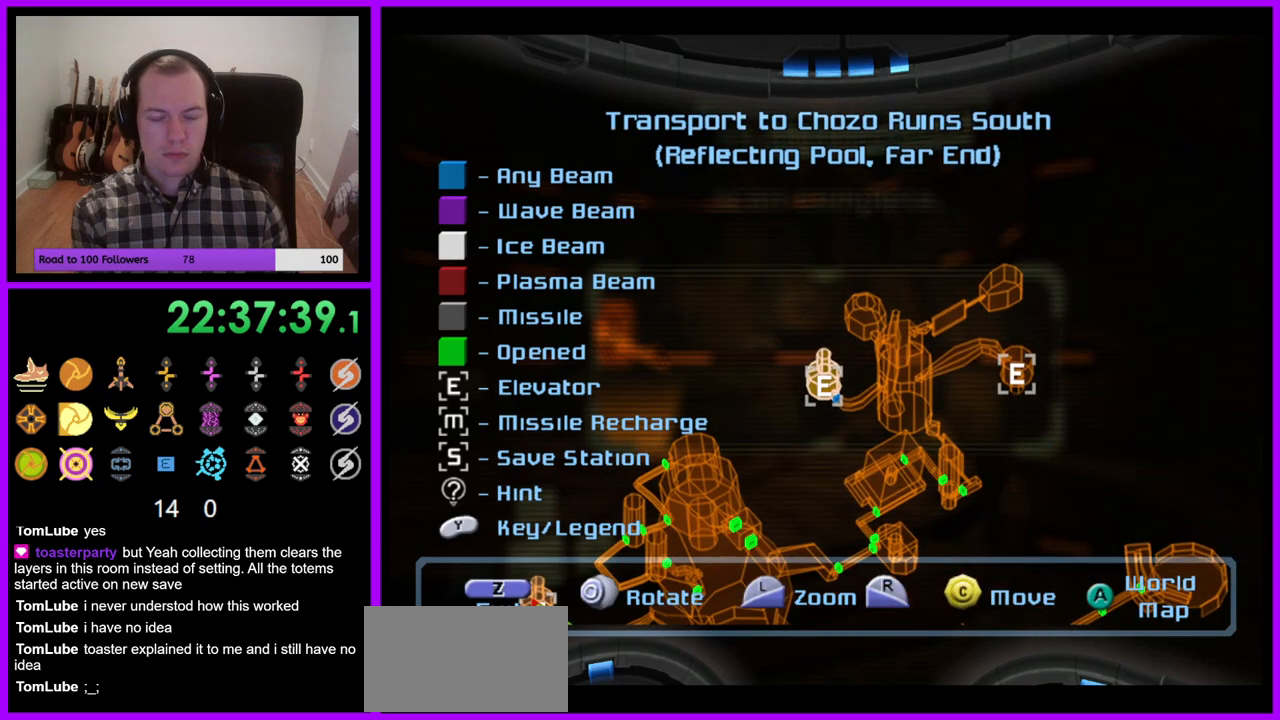
{"buttons": [], "left_stick": "center", "right_stick": "center", "events": [[17, "left_stick", "left"], [417, "left_stick", "center"]]}
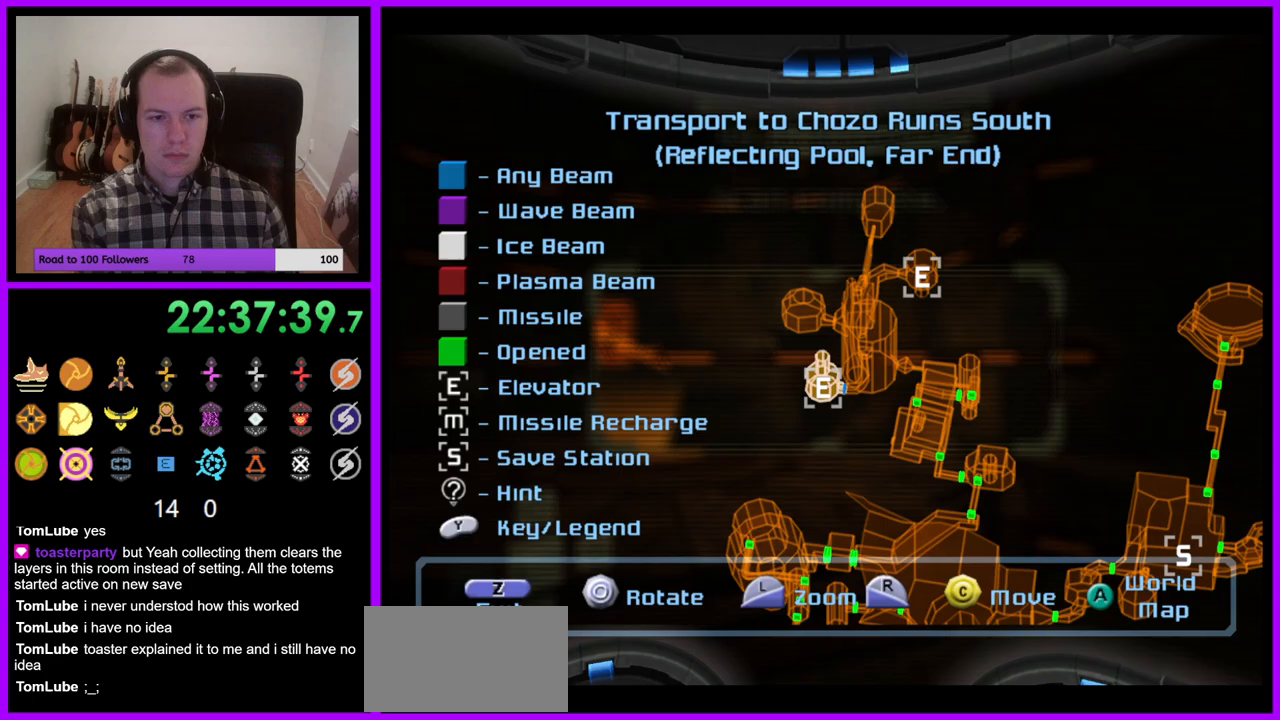
{"buttons": [], "left_stick": "right", "right_stick": "center", "events": [[117, "left_stick", "right"]]}
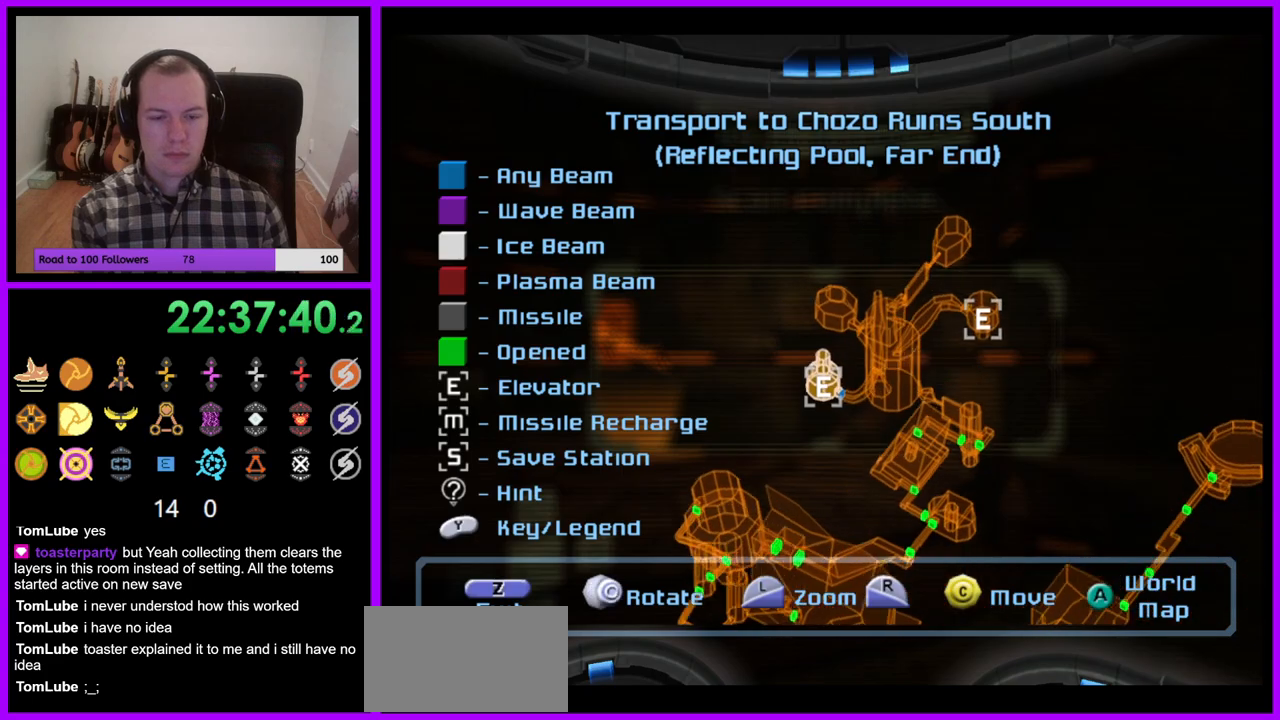
{"buttons": [], "left_stick": "center", "right_stick": "center", "events": [[83, "left_stick", "center"], [283, "left_stick", "up"], [417, "left_stick", "center"]]}
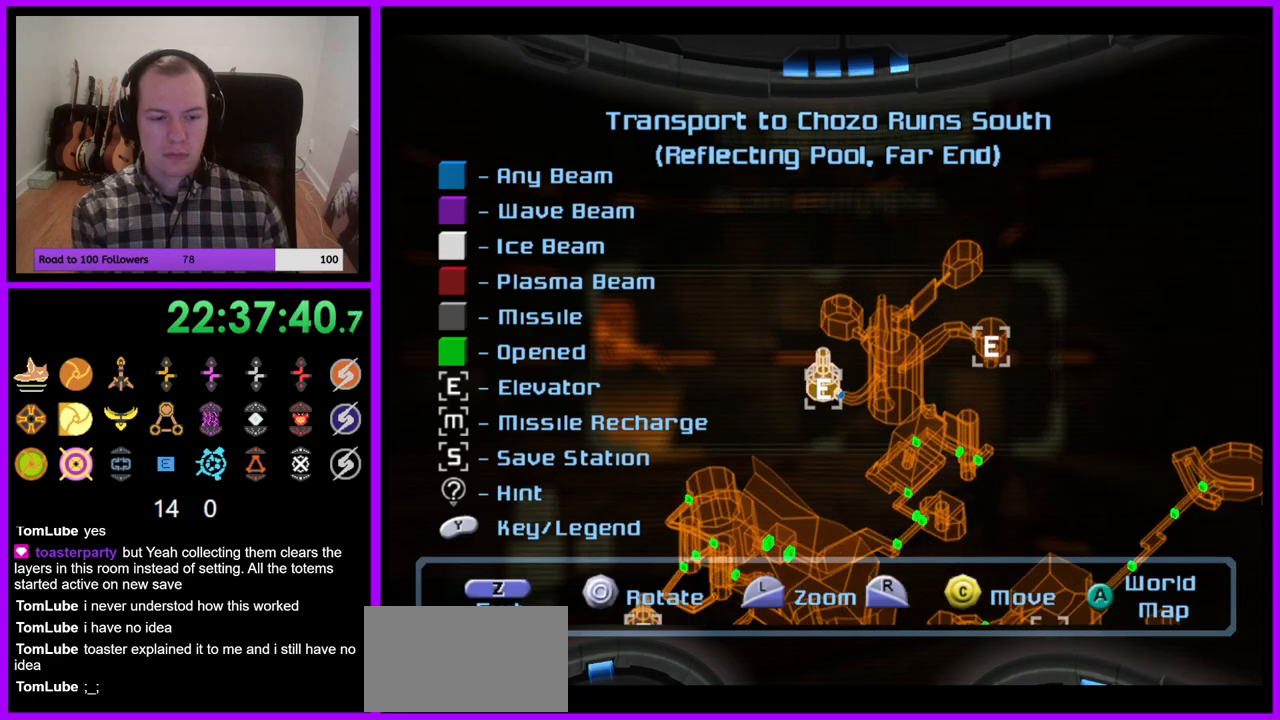
{"buttons": [], "left_stick": "center", "right_stick": "center", "events": [[17, "B", "down"], [167, "B", "up"]]}
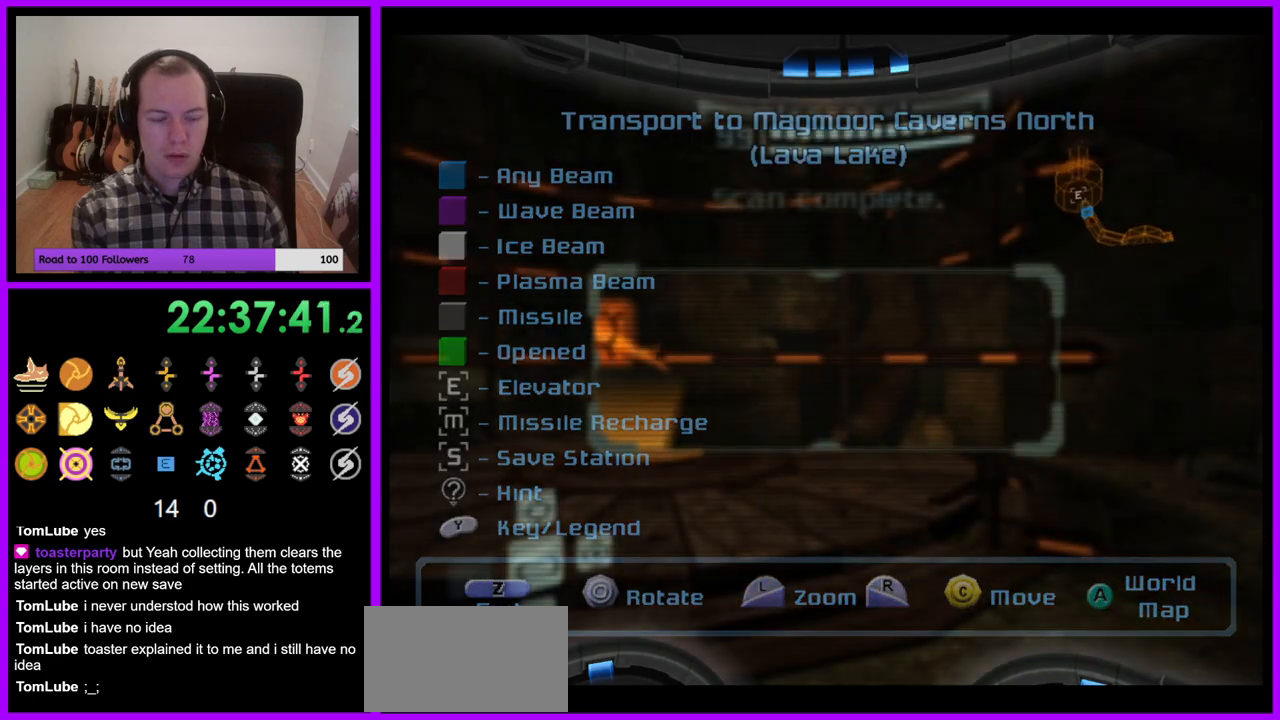
{"buttons": [], "left_stick": "center", "right_stick": "center", "events": []}
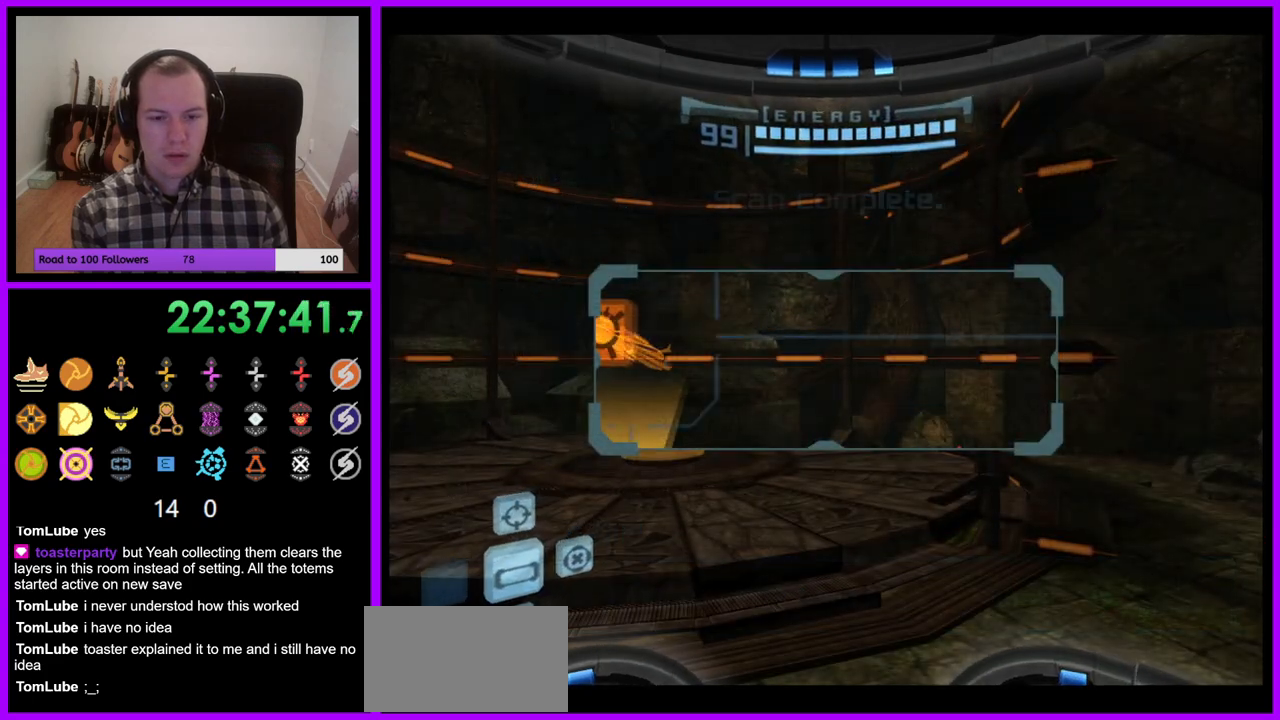
{"buttons": [], "left_stick": "left", "right_stick": "center", "events": [[183, "left_stick", "left"], [267, "A", "down"], [350, "A", "up"], [400, "Z", "down"], [467, "Z", "up"]]}
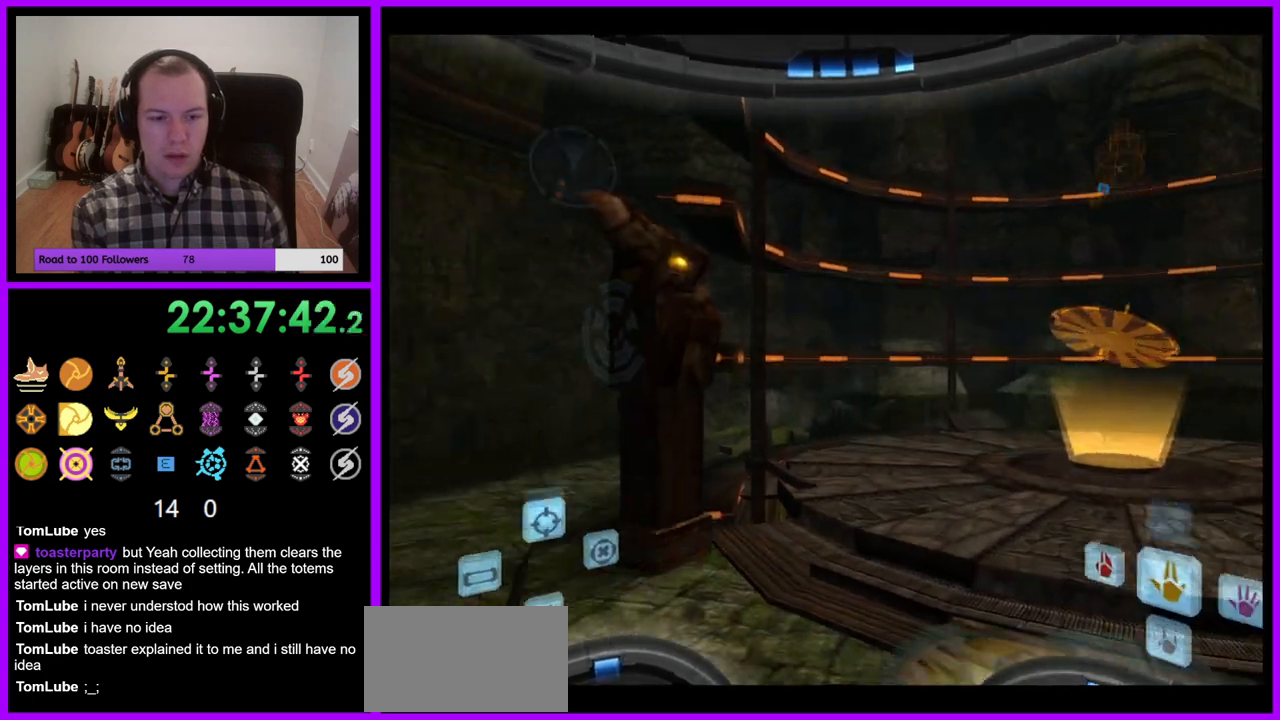
{"buttons": [], "left_stick": "left", "right_stick": "center", "events": []}
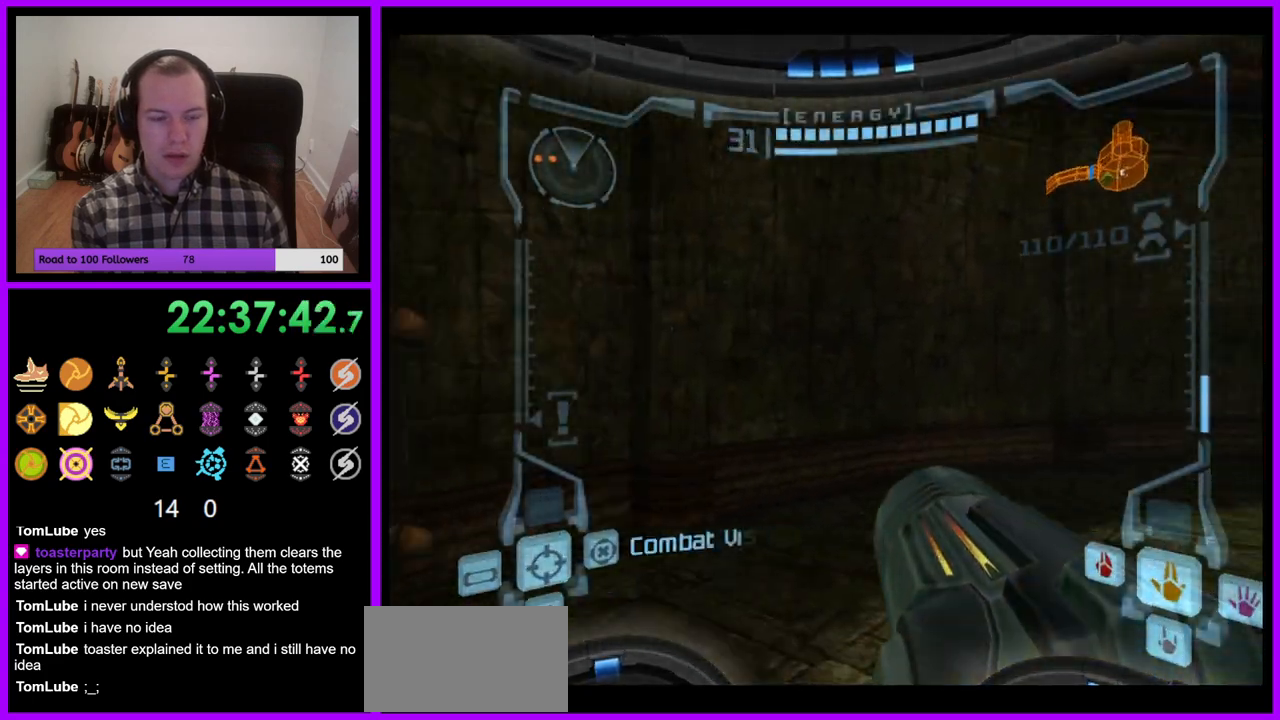
{"buttons": [], "left_stick": "left", "right_stick": "center", "events": []}
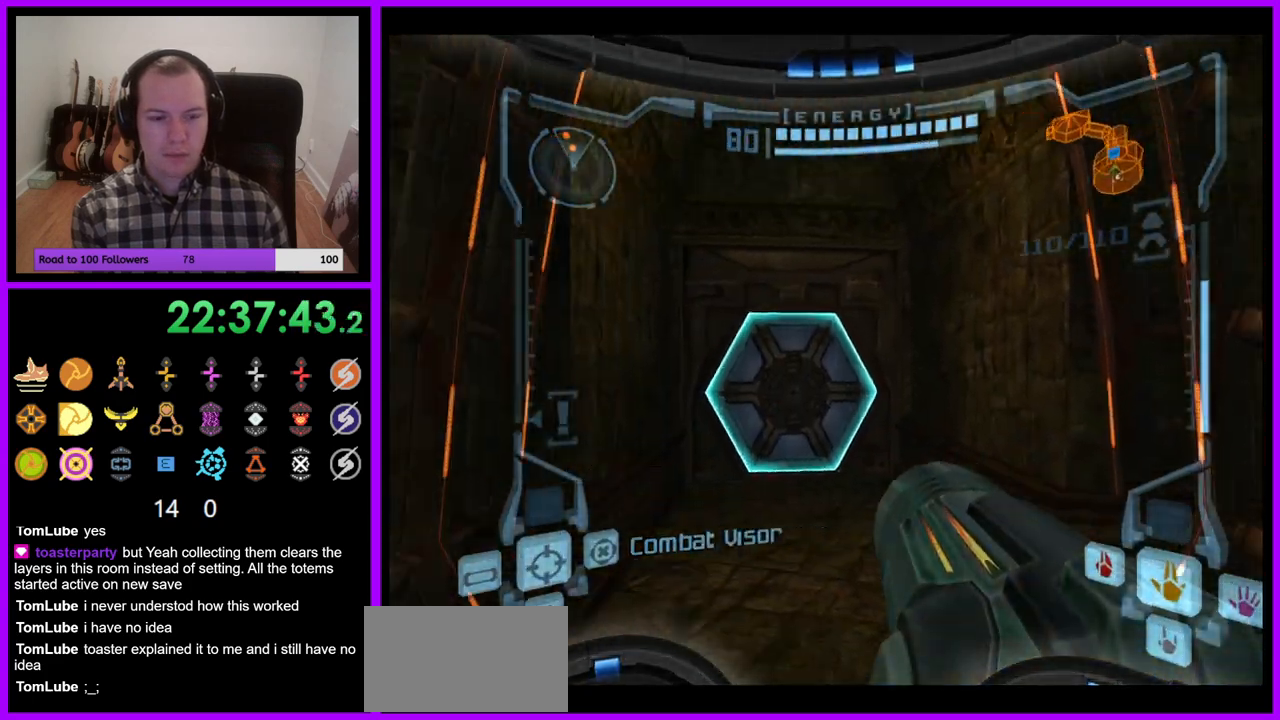
{"buttons": [], "left_stick": "left", "right_stick": "center", "events": [[167, "left_stick", "center"], [350, "left_stick", "left"]]}
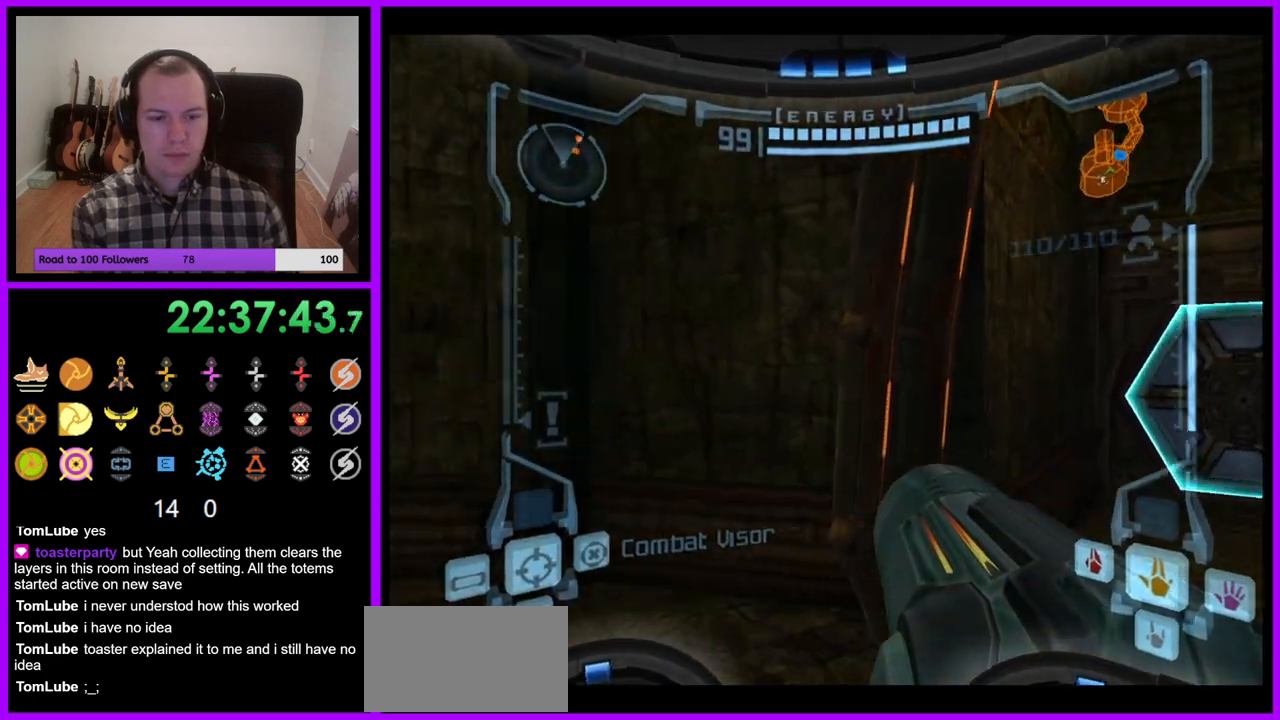
{"buttons": [], "left_stick": "up-left", "right_stick": "center", "events": [[33, "Z", "down"], [117, "Z", "up"], [417, "left_stick", "up-left"]]}
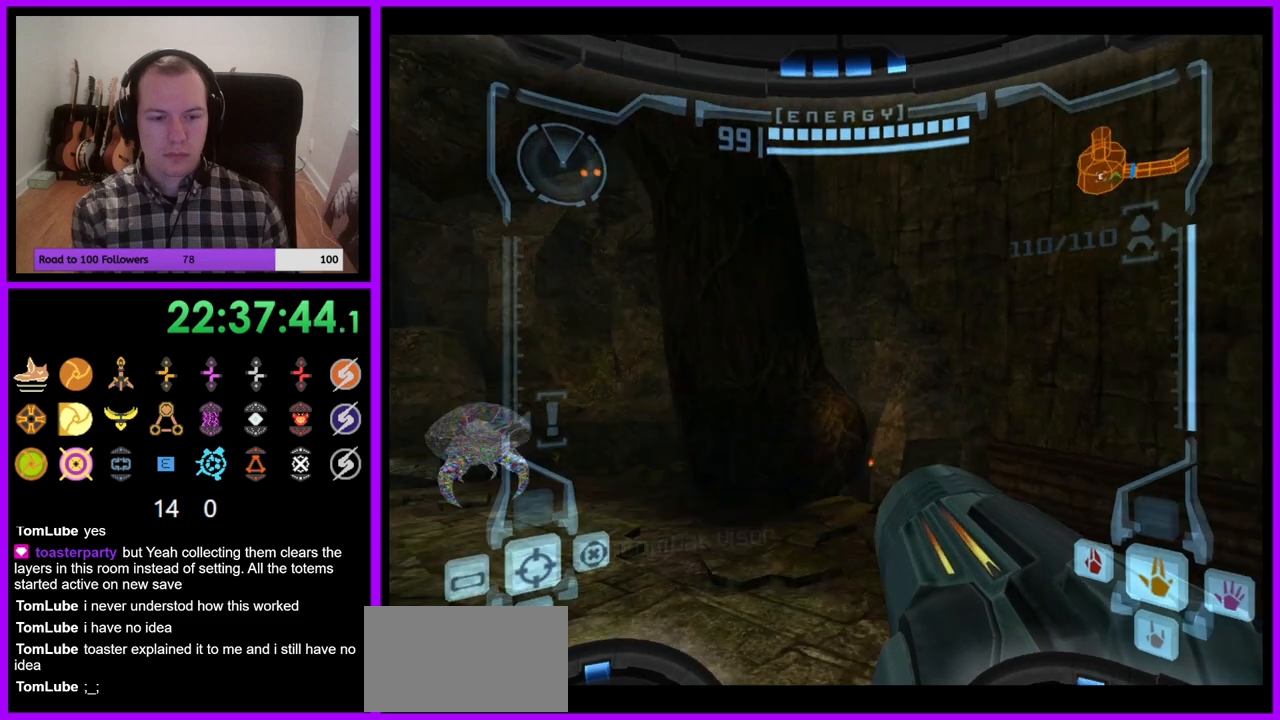
{"buttons": ["L1"], "left_stick": "up-left", "right_stick": "center", "events": [[33, "left_stick", "up"], [67, "L1", "down"], [300, "left_stick", "up-left"]]}
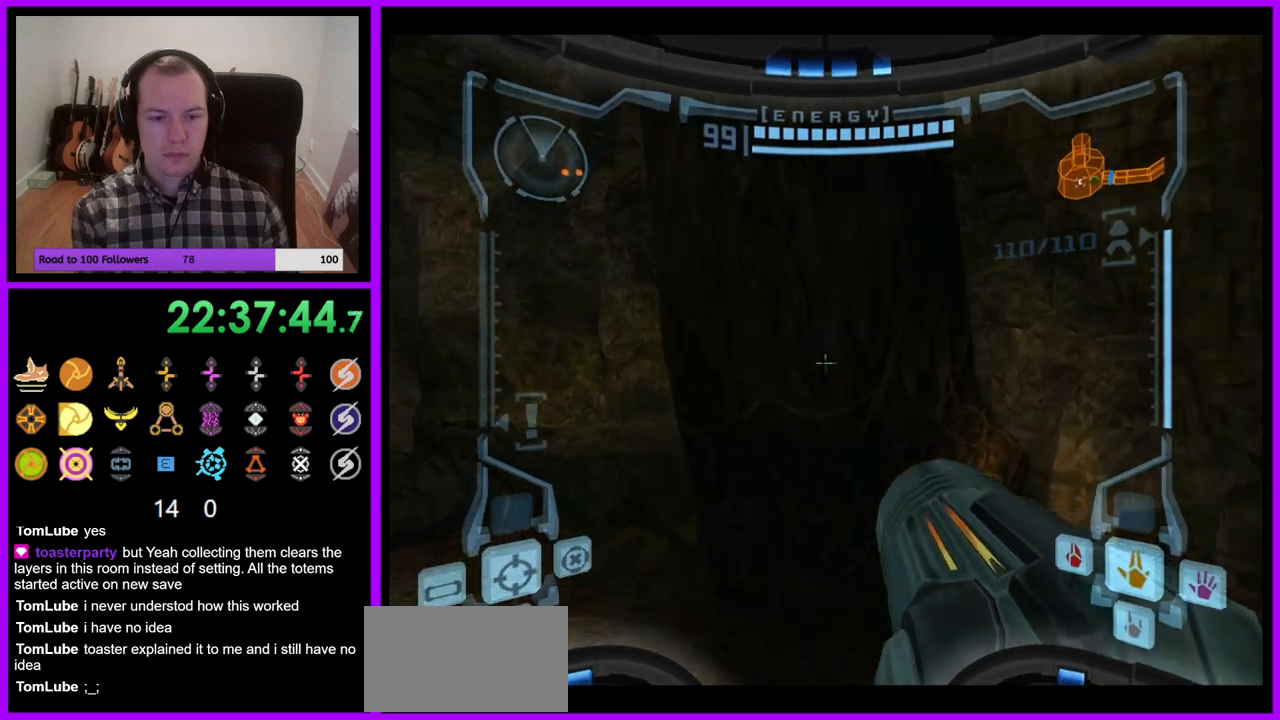
{"buttons": [], "left_stick": "left", "right_stick": "center", "events": [[133, "L1", "up"], [167, "left_stick", "left"], [383, "Z", "down"], [483, "Z", "up"]]}
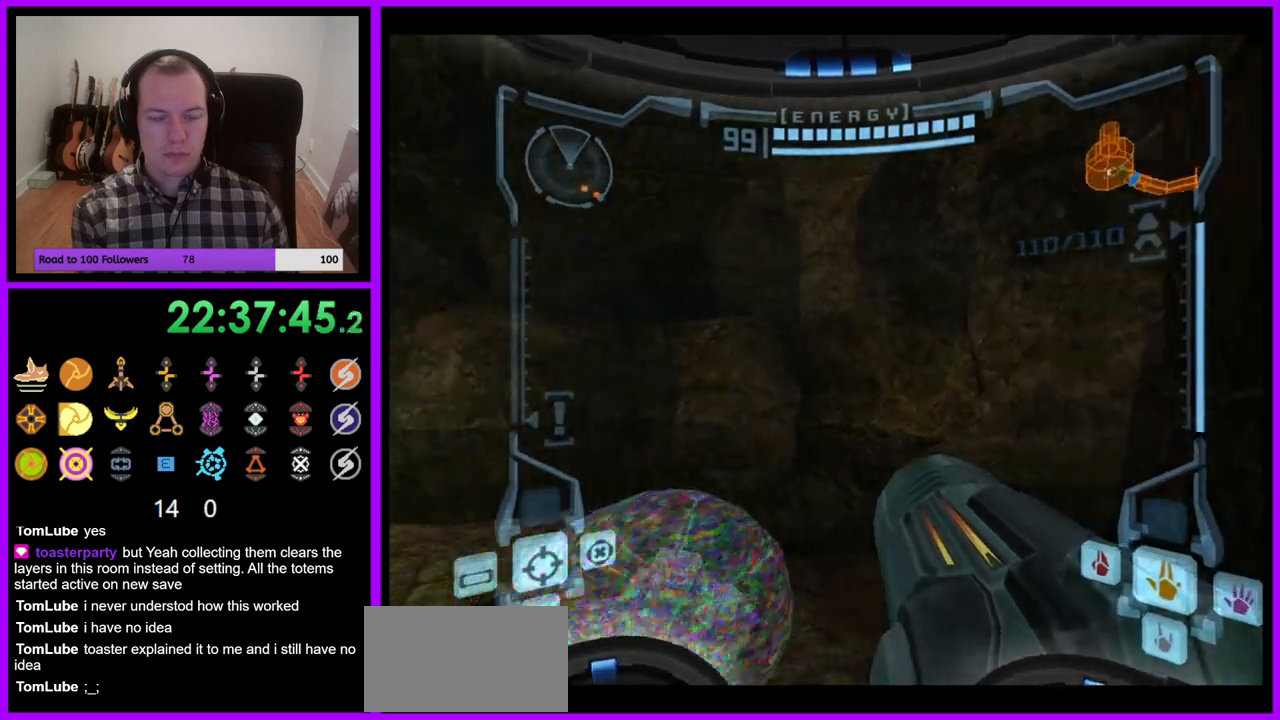
{"buttons": ["L1"], "left_stick": "up", "right_stick": "center", "events": [[33, "Z", "down"], [217, "left_stick", "up"], [250, "L1", "down"], [300, "Z", "up"], [300, "left_stick", "up-right"], [467, "left_stick", "up"]]}
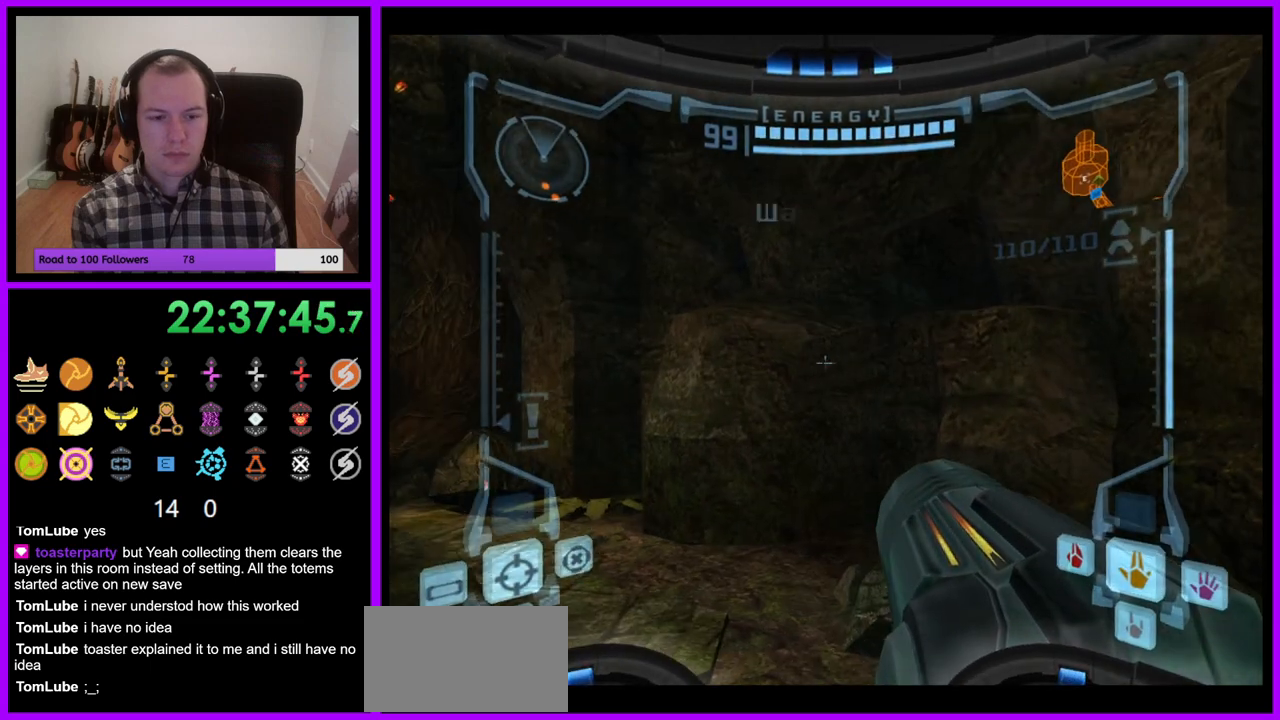
{"buttons": [], "left_stick": "center", "right_stick": "center", "events": [[117, "left_stick", "center"], [267, "L1", "up"]]}
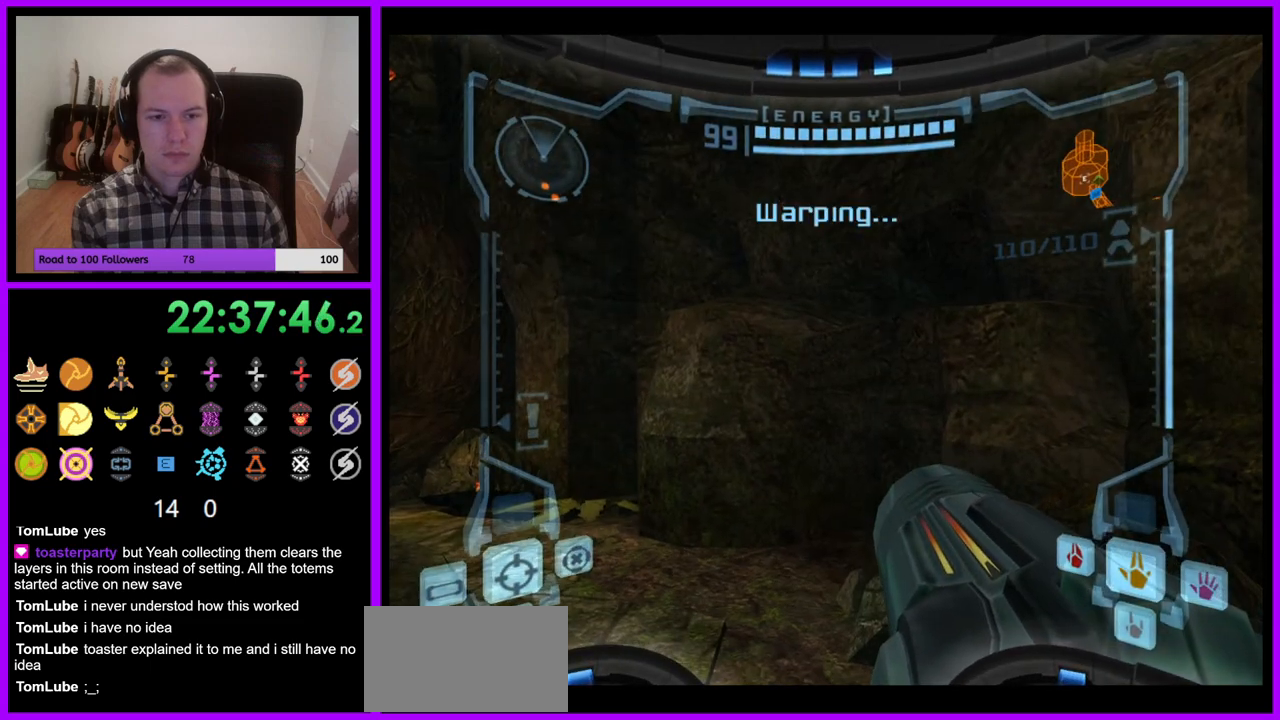
{"buttons": [], "left_stick": "down", "right_stick": "center", "events": [[233, "left_stick", "down"]]}
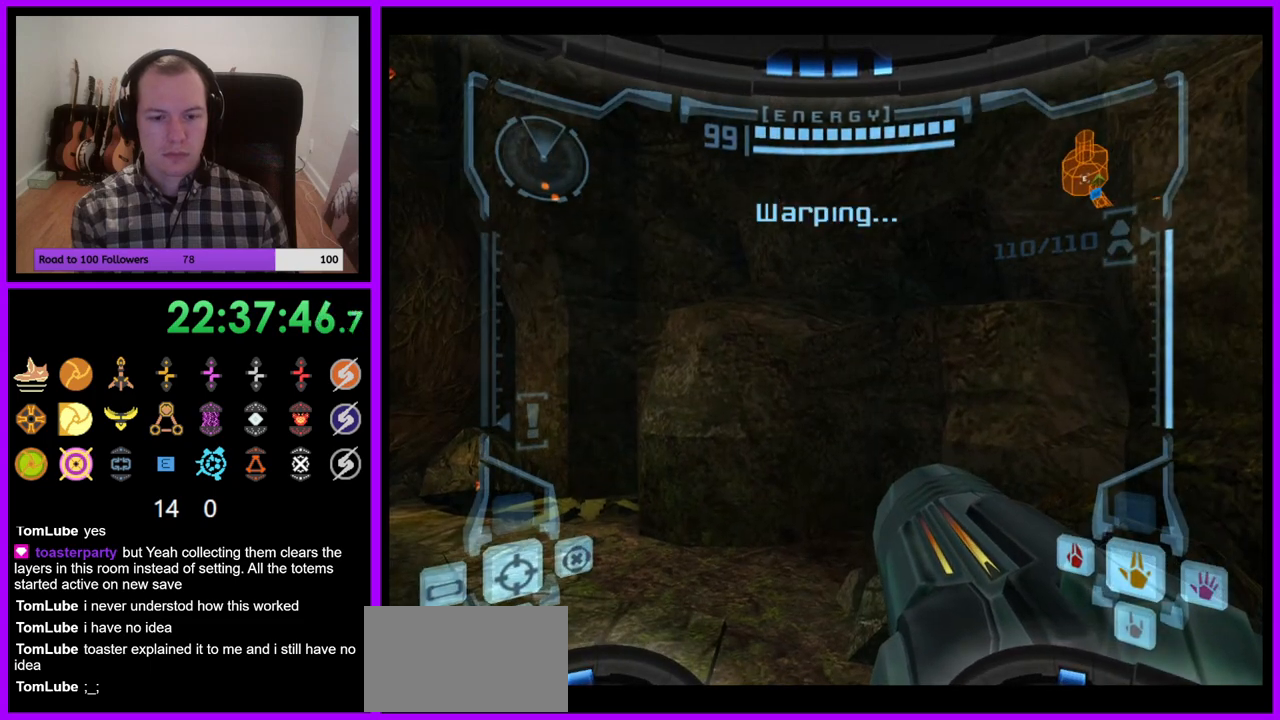
{"buttons": [], "left_stick": "center", "right_stick": "center", "events": [[50, "left_stick", "center"]]}